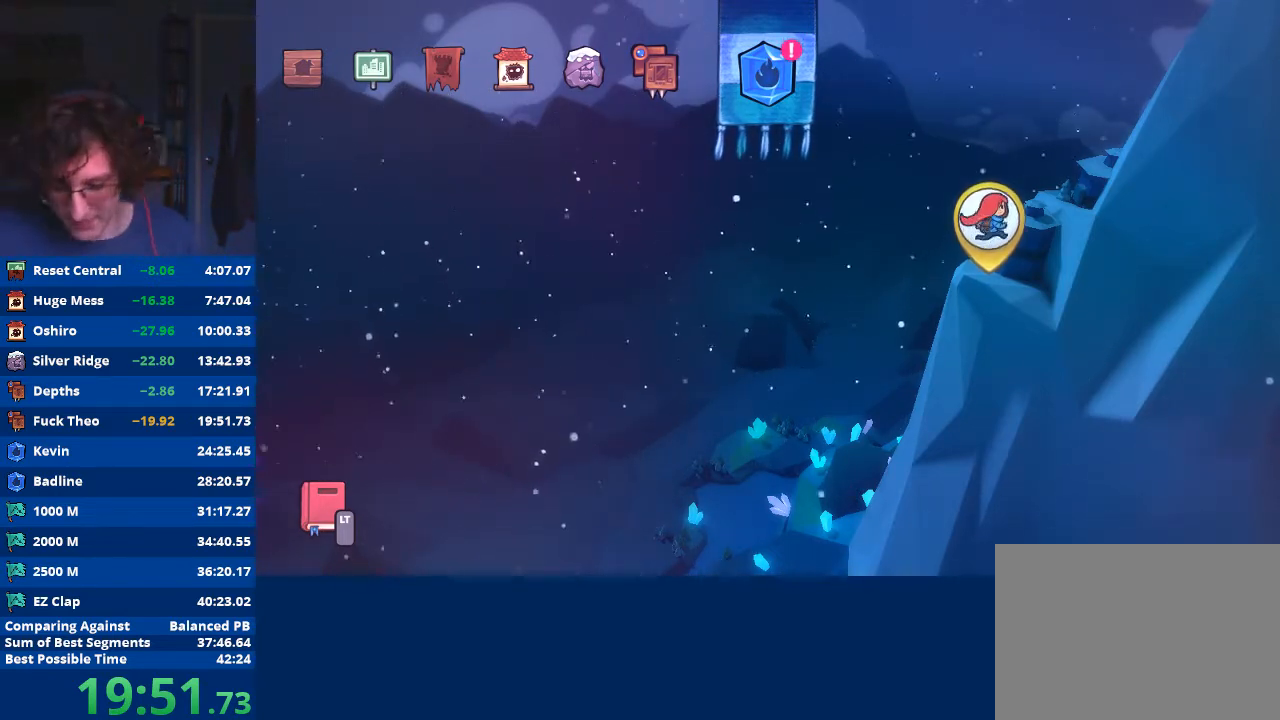
Gameplay with a controller (Xbox layout); each line is a JSON object with the inputs held at the frame after it. "events" lists button and stick changes between this image and that frame as [ms after this image, input, new state], when the widget could be followed in between. Not read: right_stick.
{"buttons": [], "left_stick": "center", "events": [[333, "A", "down"], [400, "A", "up"]]}
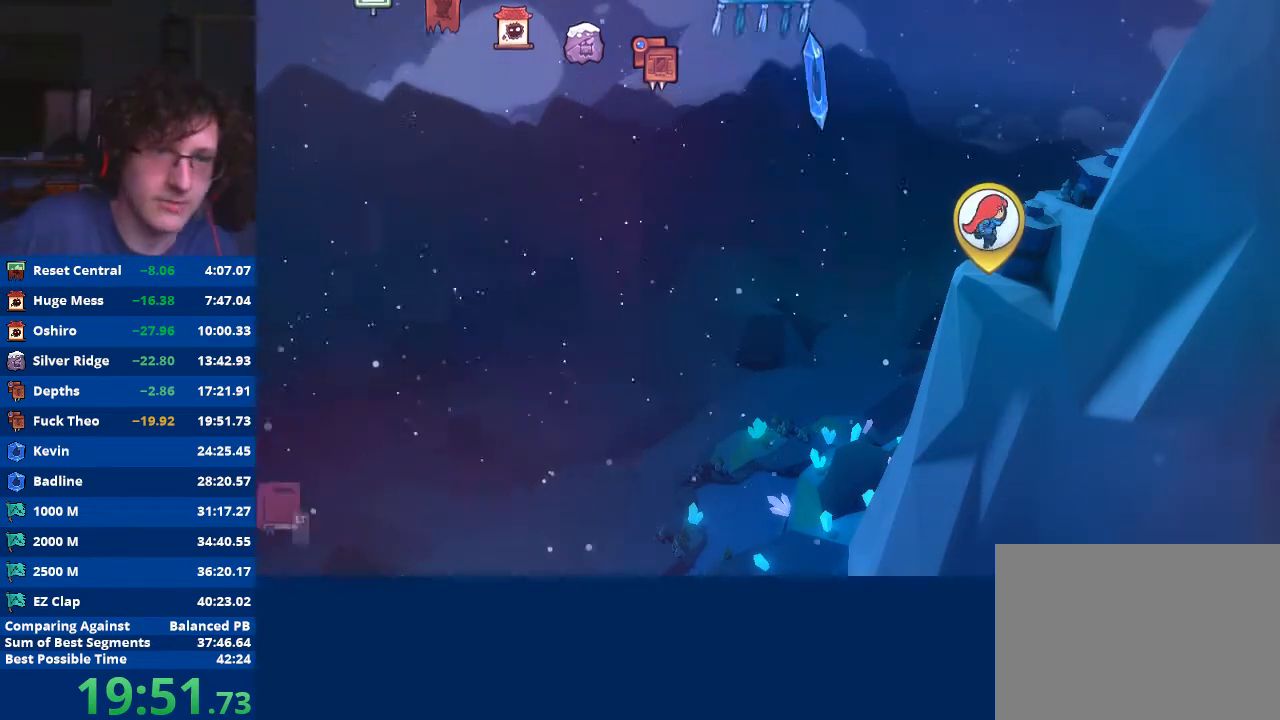
{"buttons": [], "left_stick": "center", "events": []}
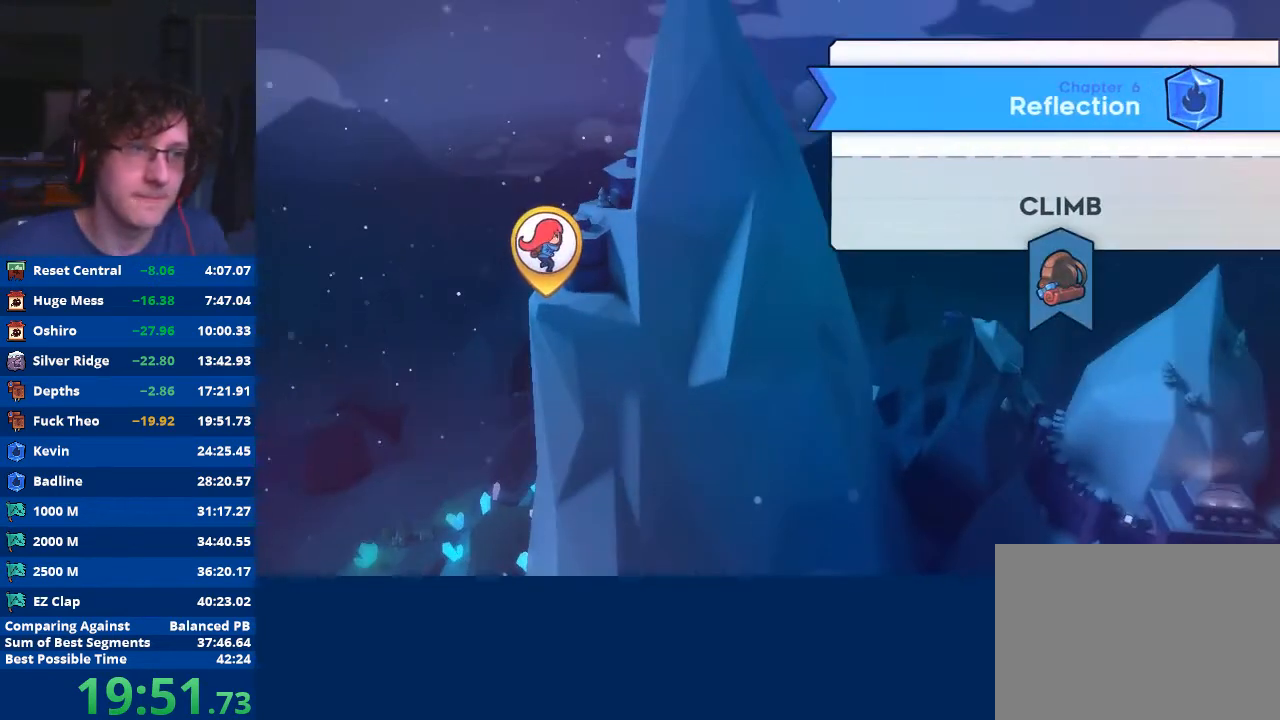
{"buttons": [], "left_stick": "center", "events": [[200, "A", "down"], [333, "A", "up"]]}
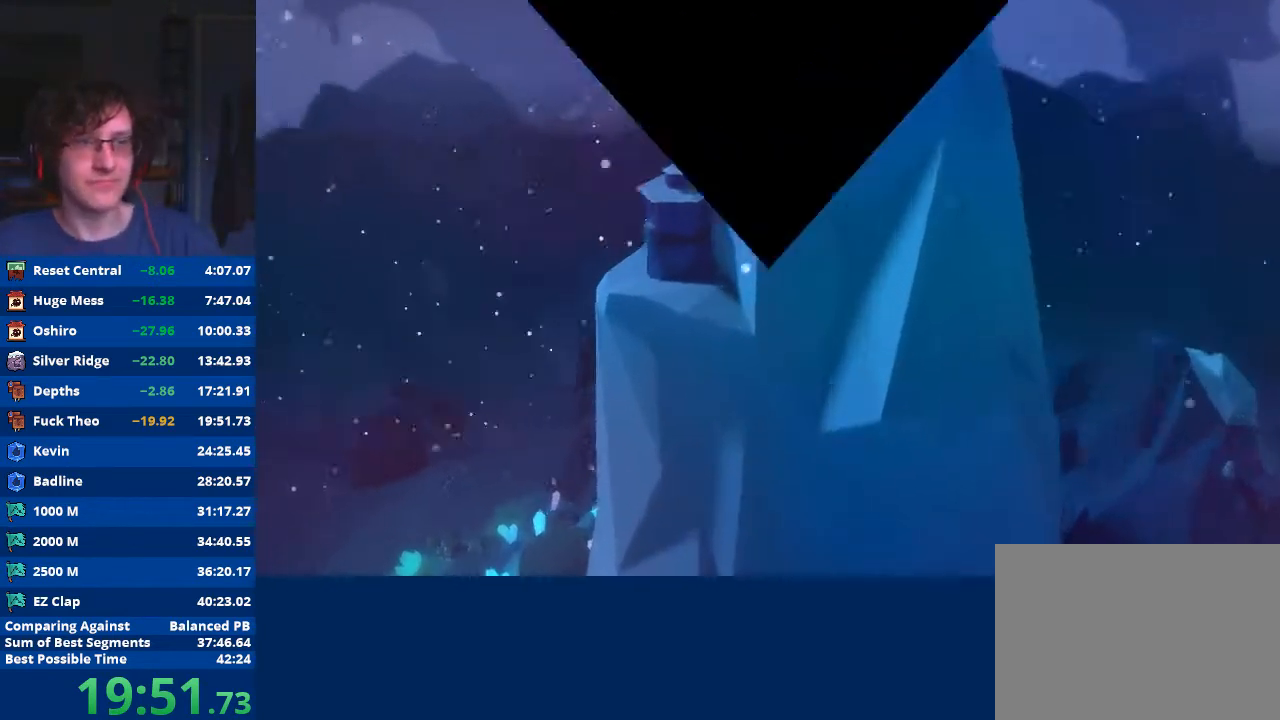
{"buttons": [], "left_stick": "center", "events": []}
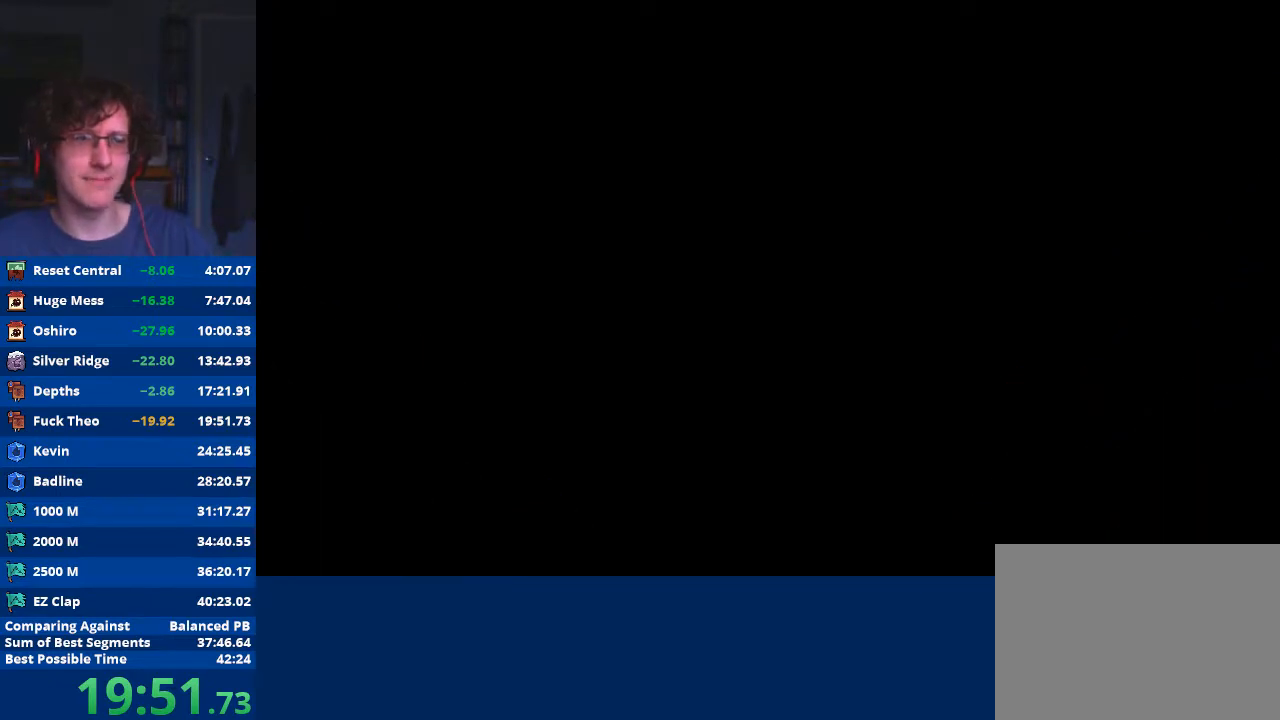
{"buttons": [], "left_stick": "center", "events": []}
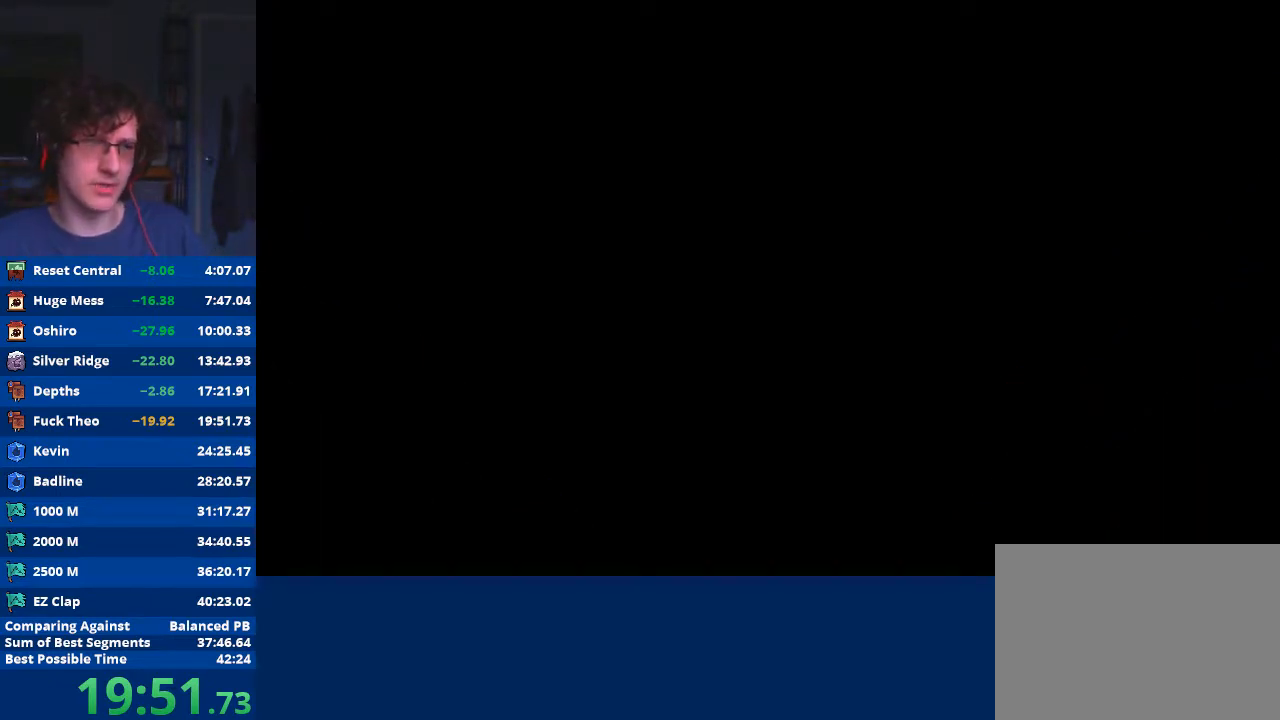
{"buttons": [], "left_stick": "center", "events": []}
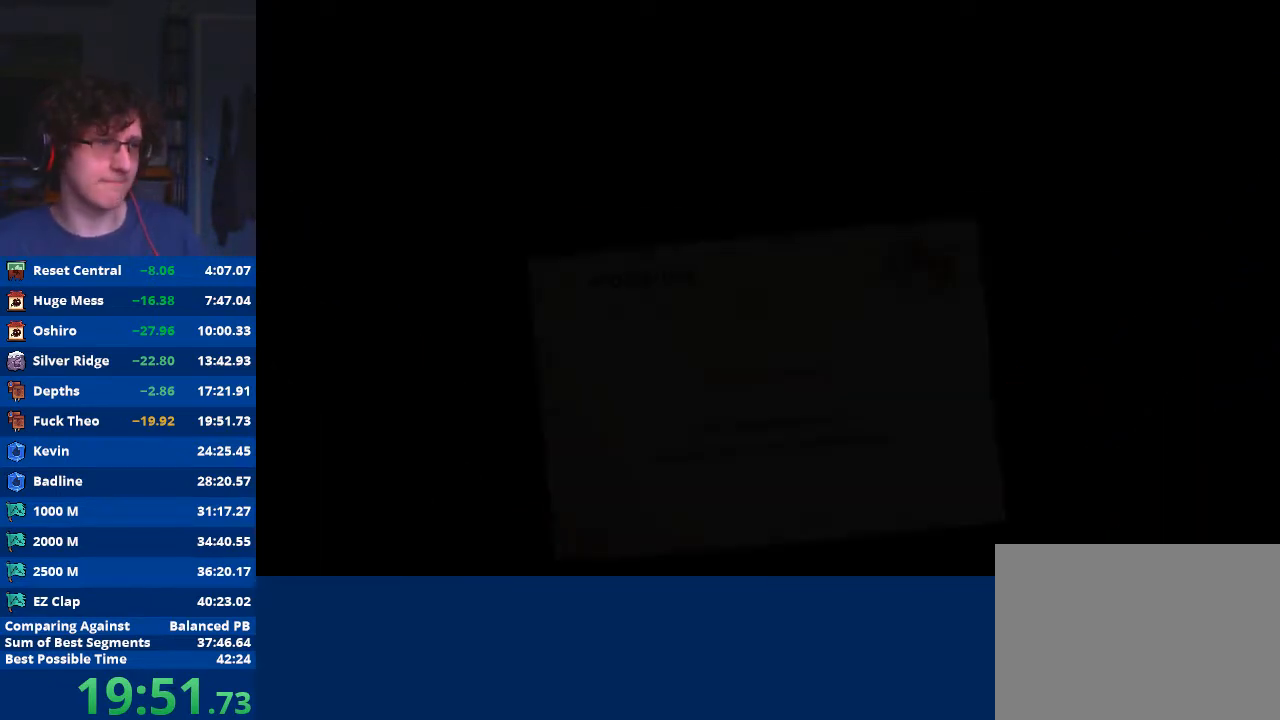
{"buttons": [], "left_stick": "center", "events": []}
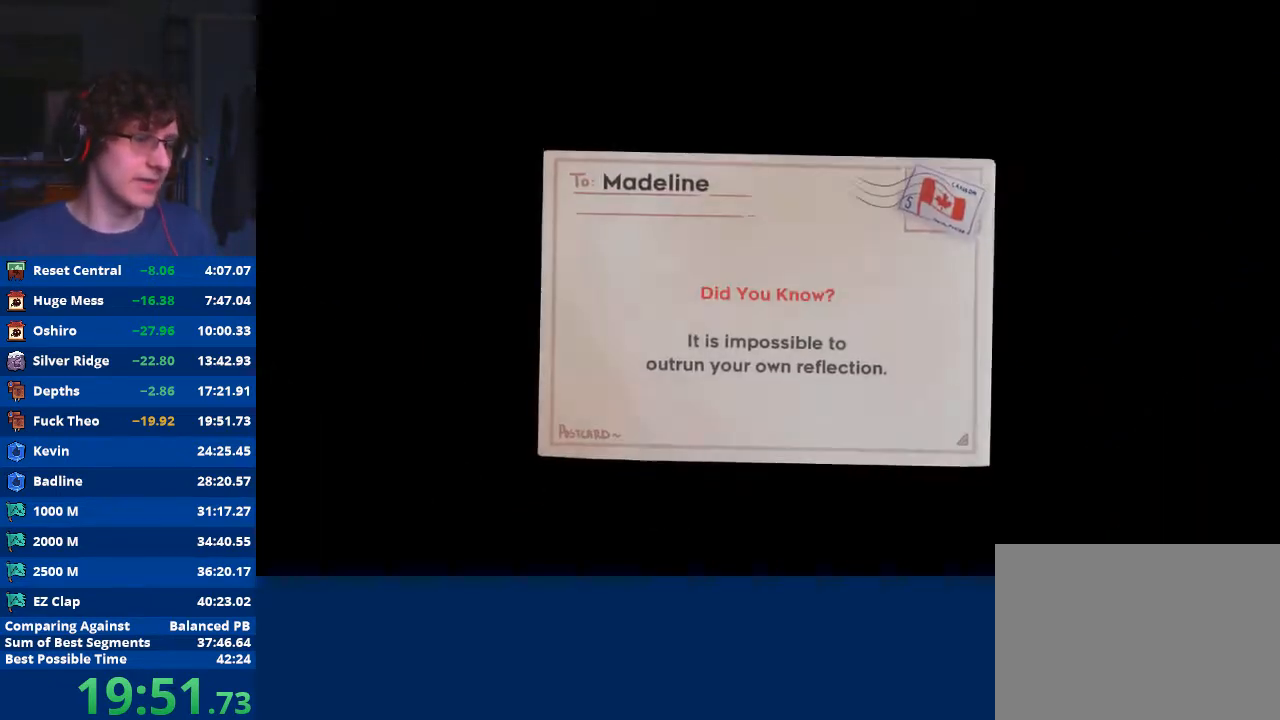
{"buttons": [], "left_stick": "center", "events": [[67, "A", "down"], [200, "A", "up"], [400, "A", "down"], [467, "A", "up"]]}
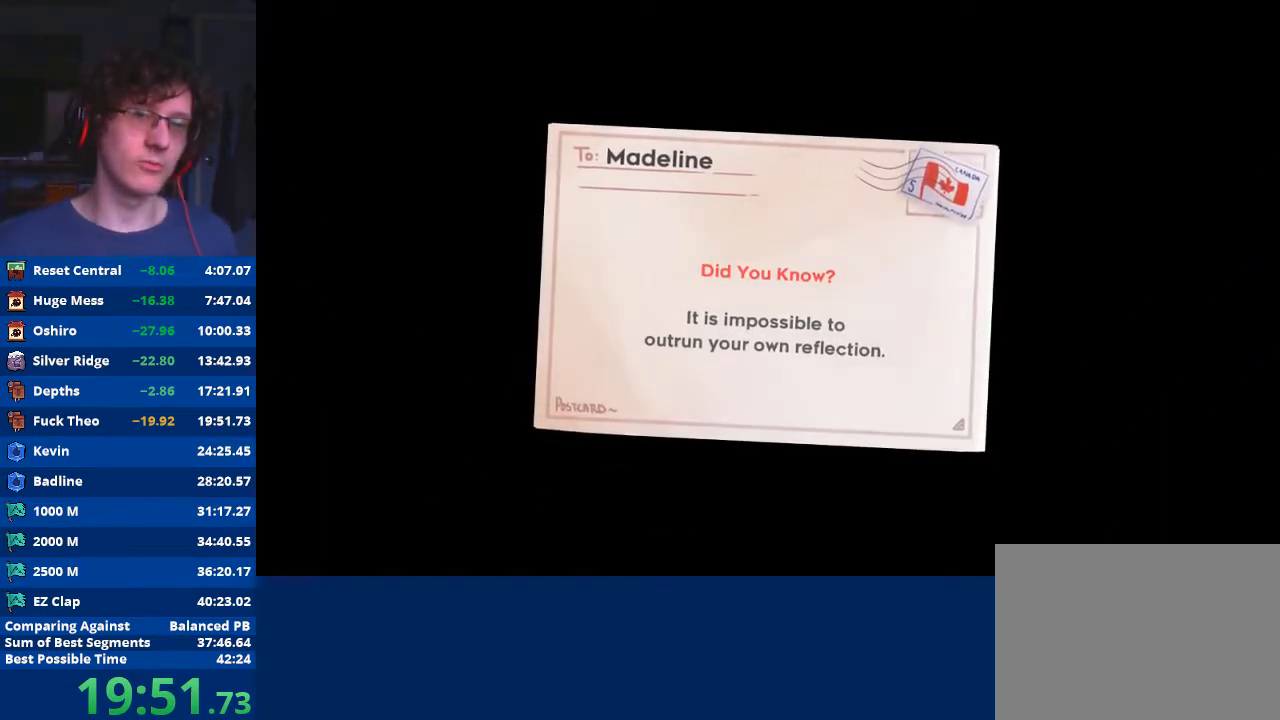
{"buttons": ["A"], "left_stick": "center", "events": [[167, "A", "down"], [233, "A", "up"], [500, "A", "down"]]}
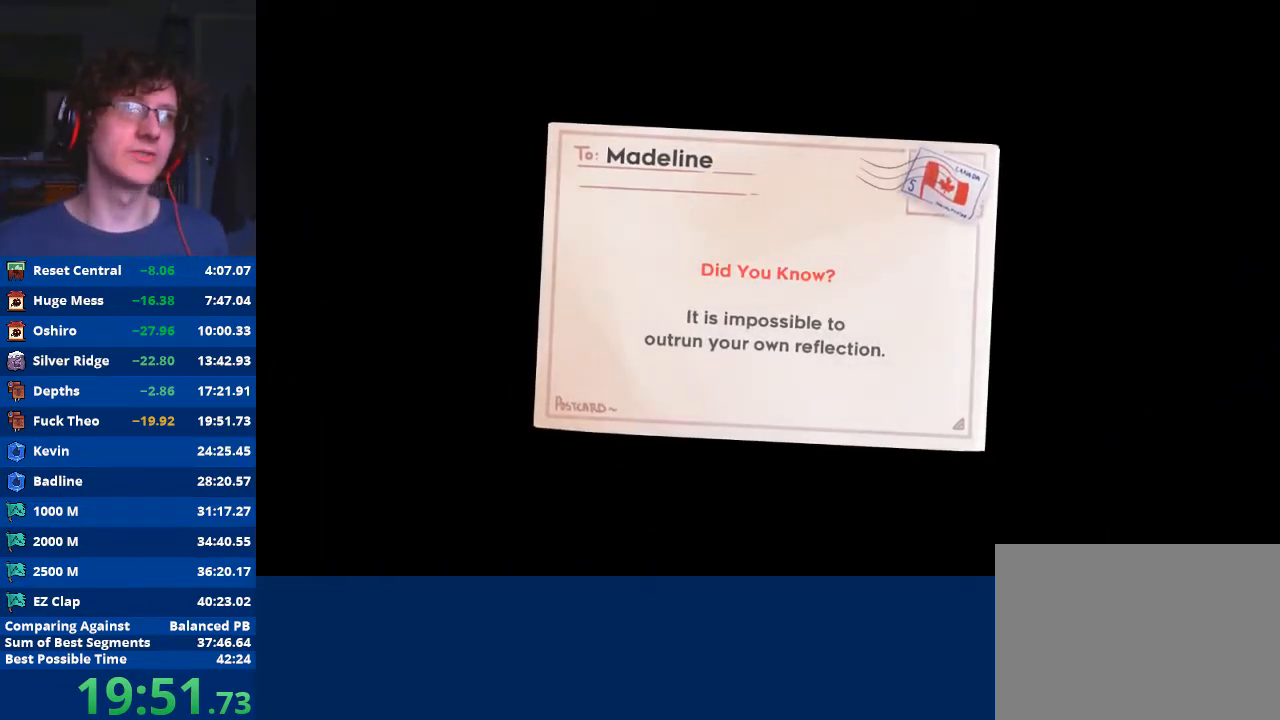
{"buttons": [], "left_stick": "center", "events": [[133, "A", "up"], [233, "A", "down"], [367, "A", "up"]]}
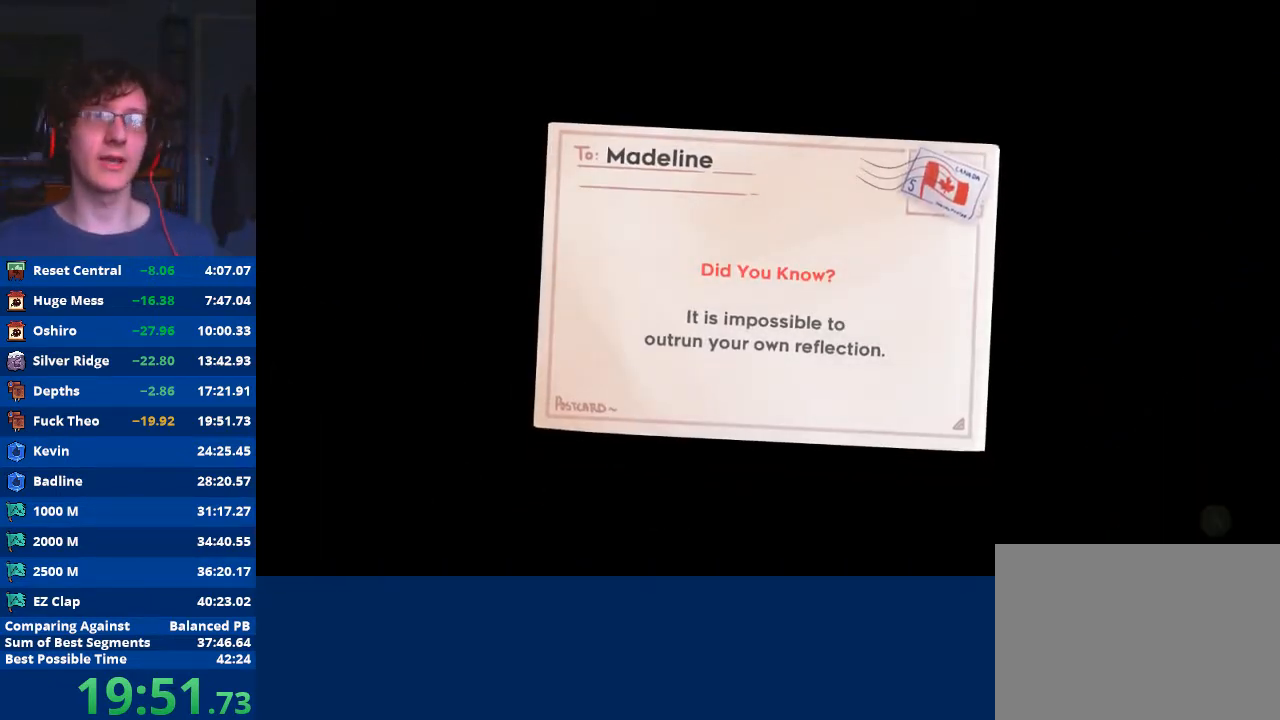
{"buttons": [], "left_stick": "center", "events": []}
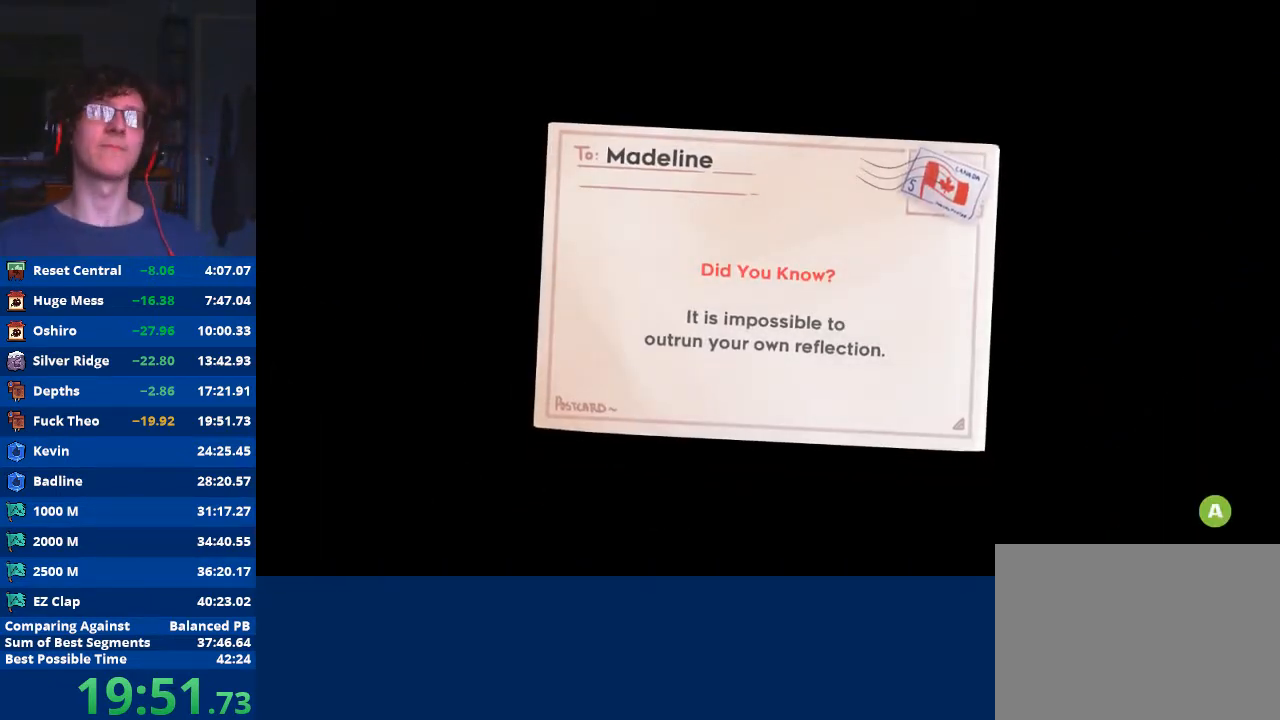
{"buttons": ["A"], "left_stick": "center", "events": [[267, "A", "down"], [367, "A", "up"], [500, "A", "down"]]}
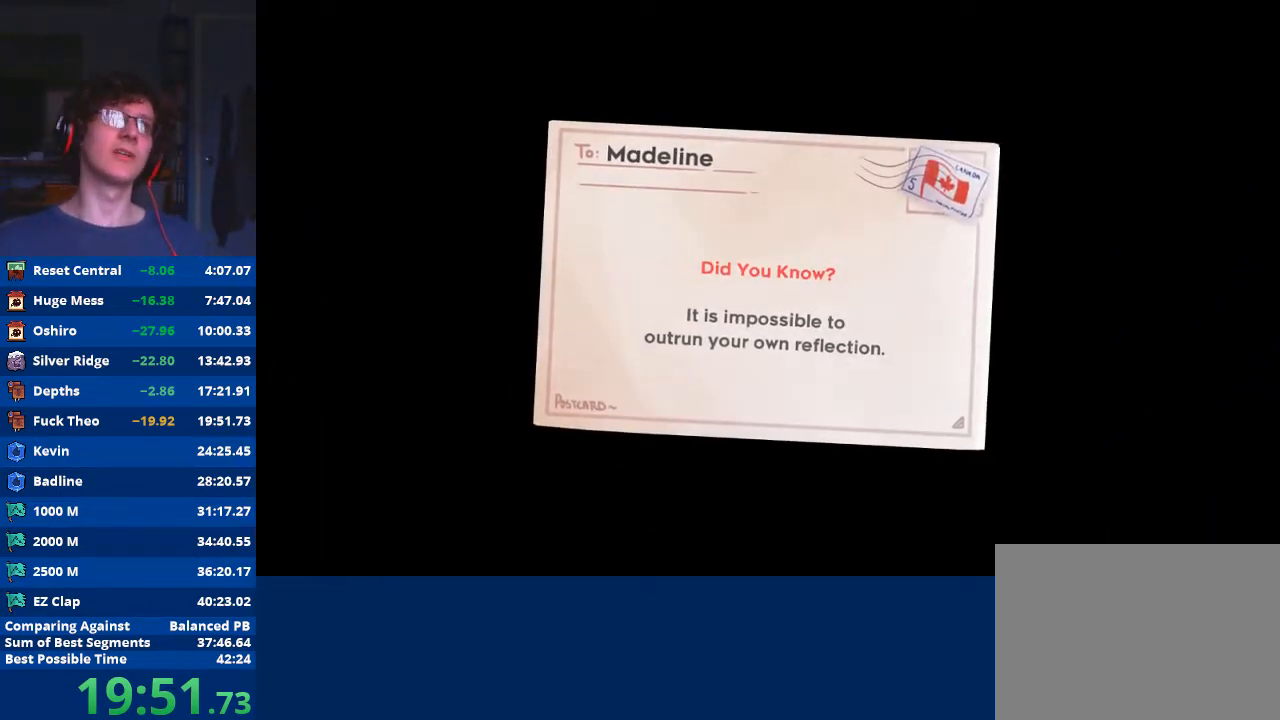
{"buttons": [], "left_stick": "center", "events": [[100, "A", "up"], [300, "A", "down"], [400, "A", "up"]]}
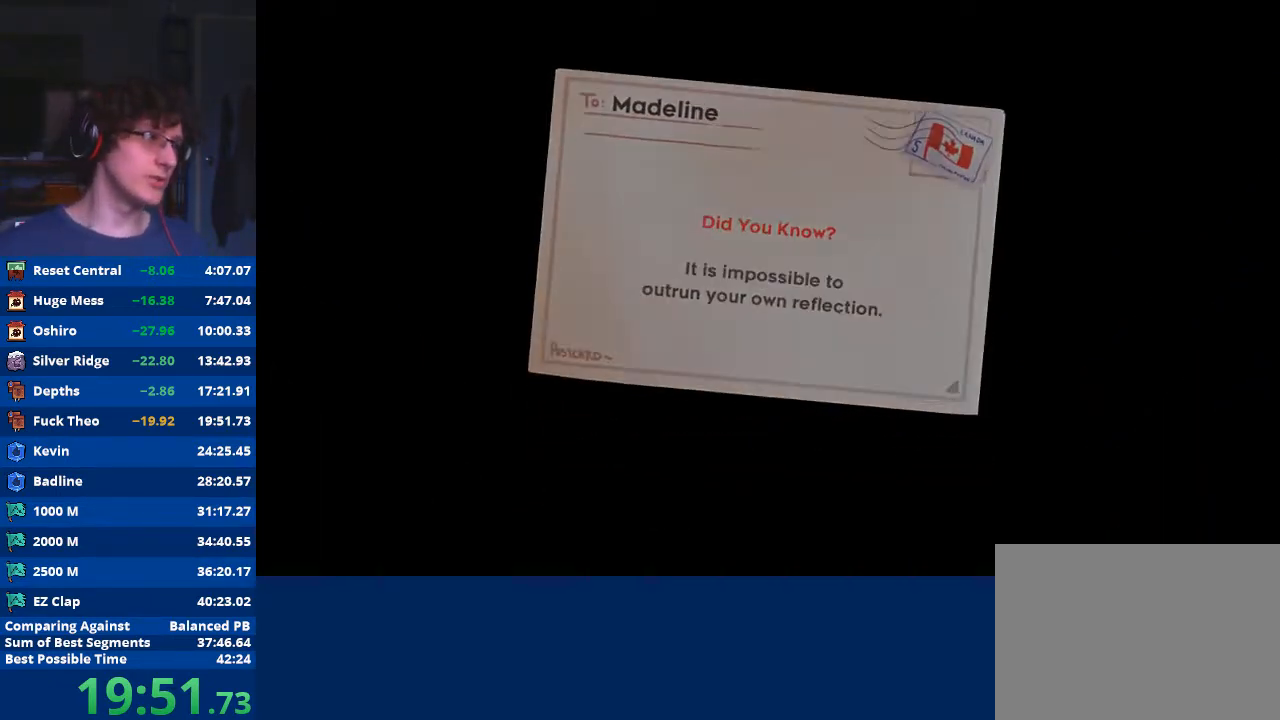
{"buttons": [], "left_stick": "center", "events": [[67, "A", "down"], [167, "A", "up"]]}
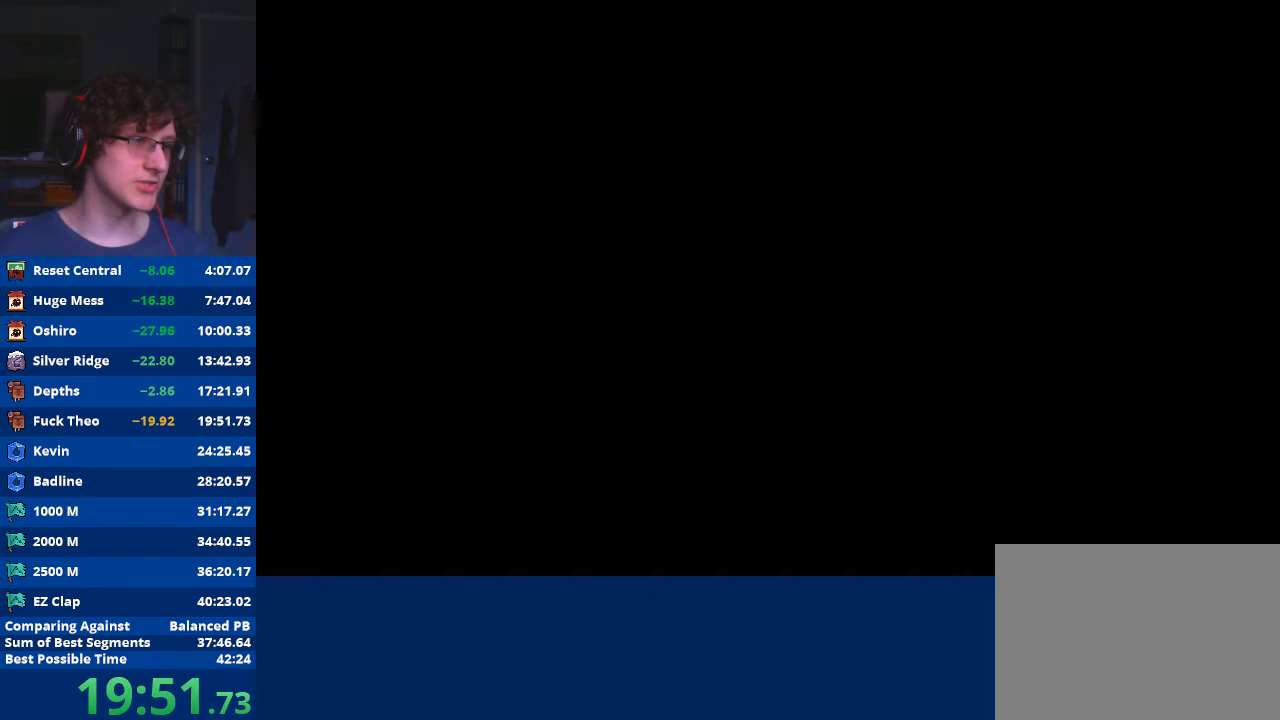
{"buttons": [], "left_stick": "center", "events": []}
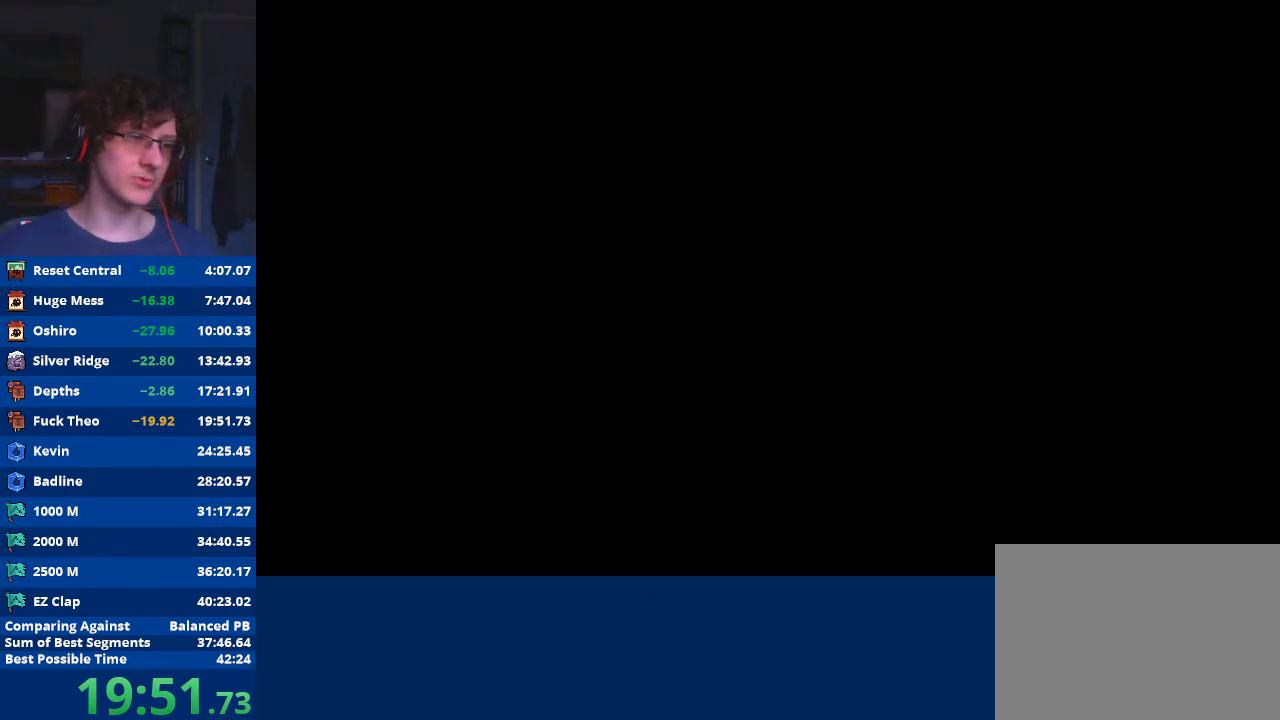
{"buttons": [], "left_stick": "center", "events": []}
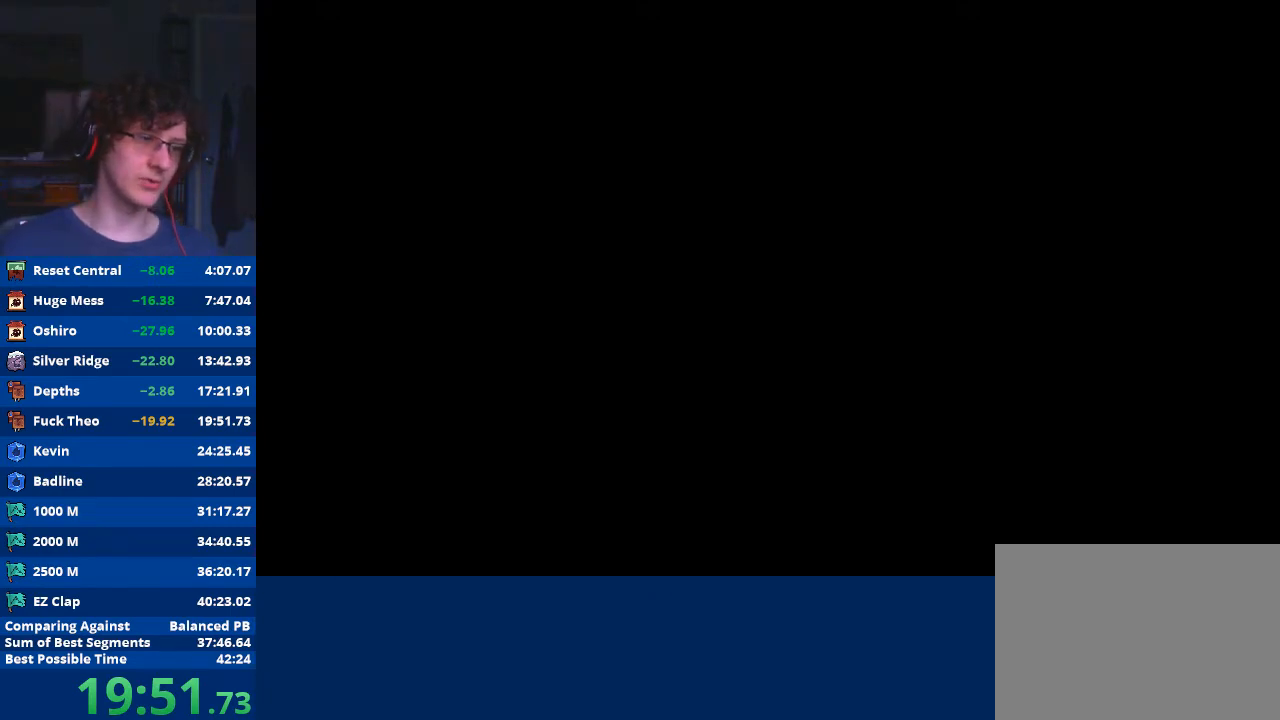
{"buttons": [], "left_stick": "center", "events": []}
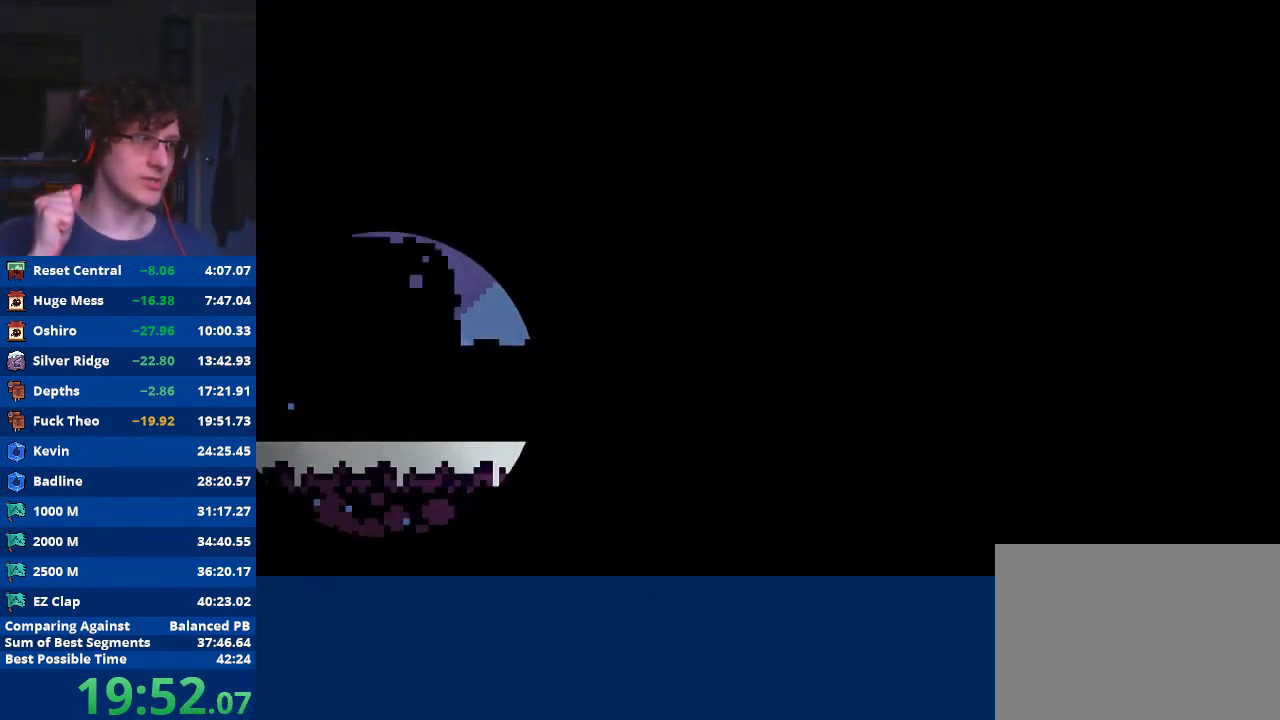
{"buttons": [], "left_stick": "center", "events": []}
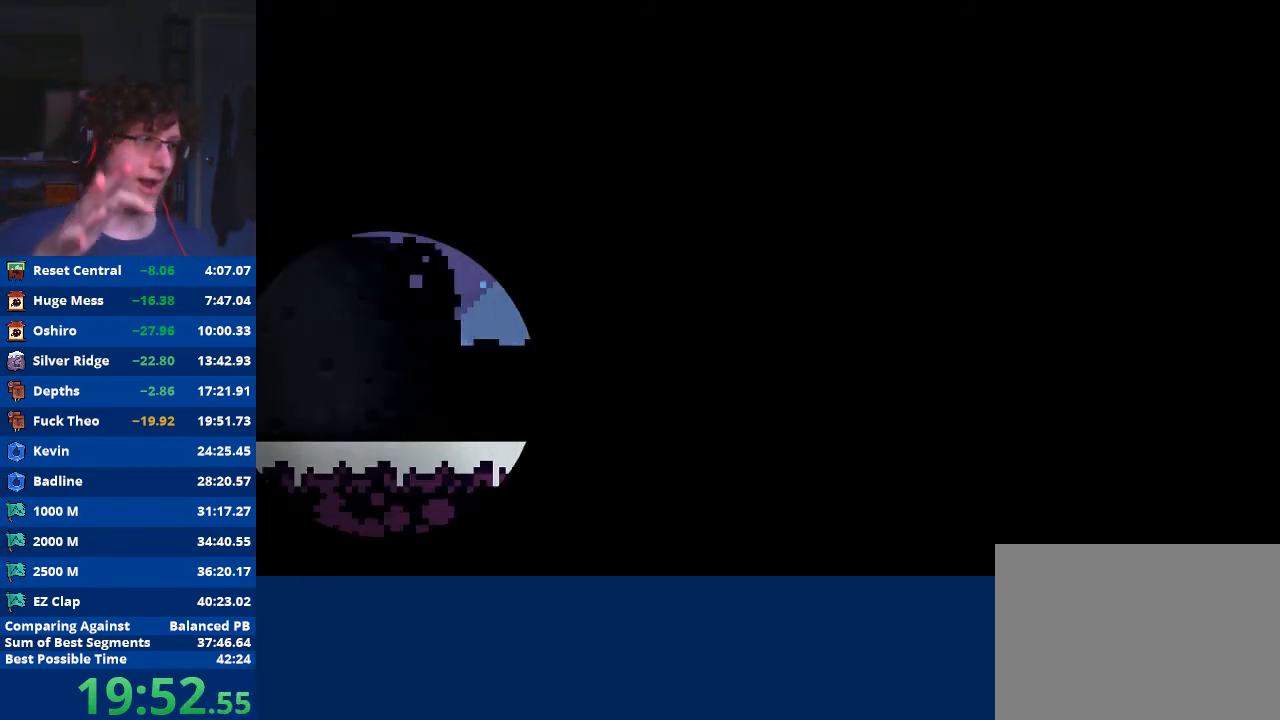
{"buttons": [], "left_stick": "center", "events": []}
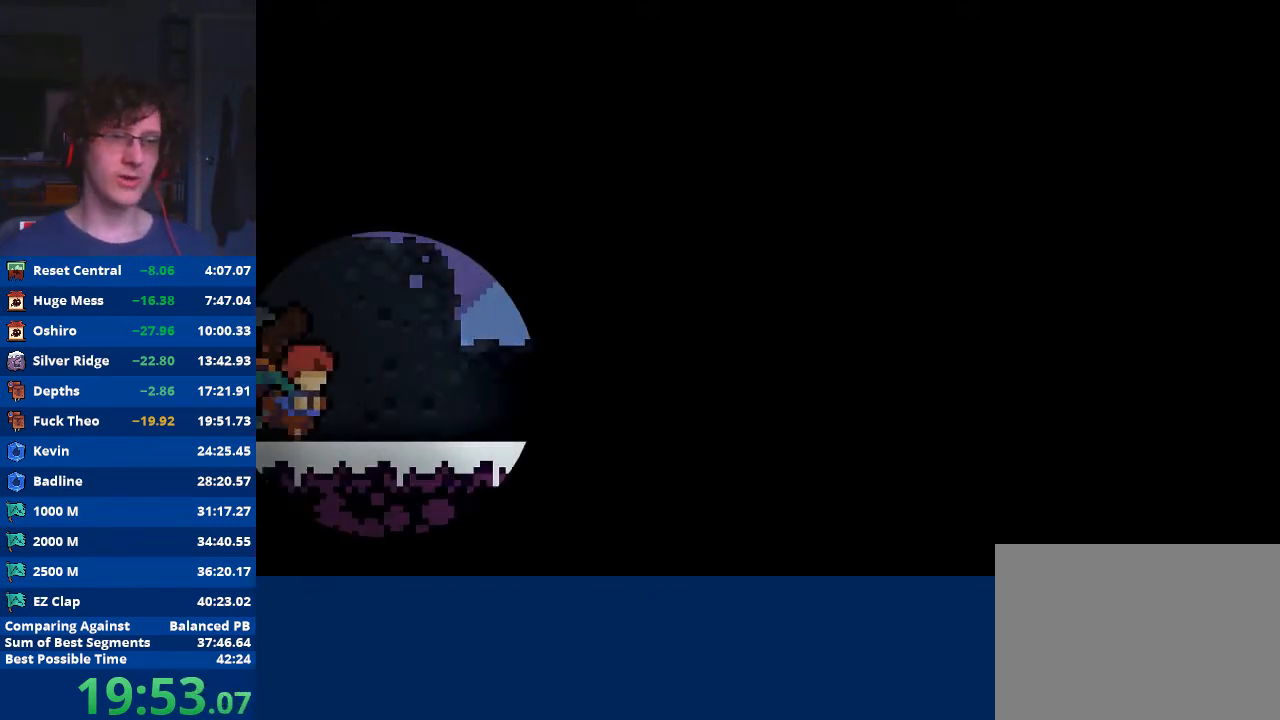
{"buttons": [], "left_stick": "center", "events": [[67, "START", "down"], [200, "START", "up"], [367, "START", "down"], [467, "START", "up"]]}
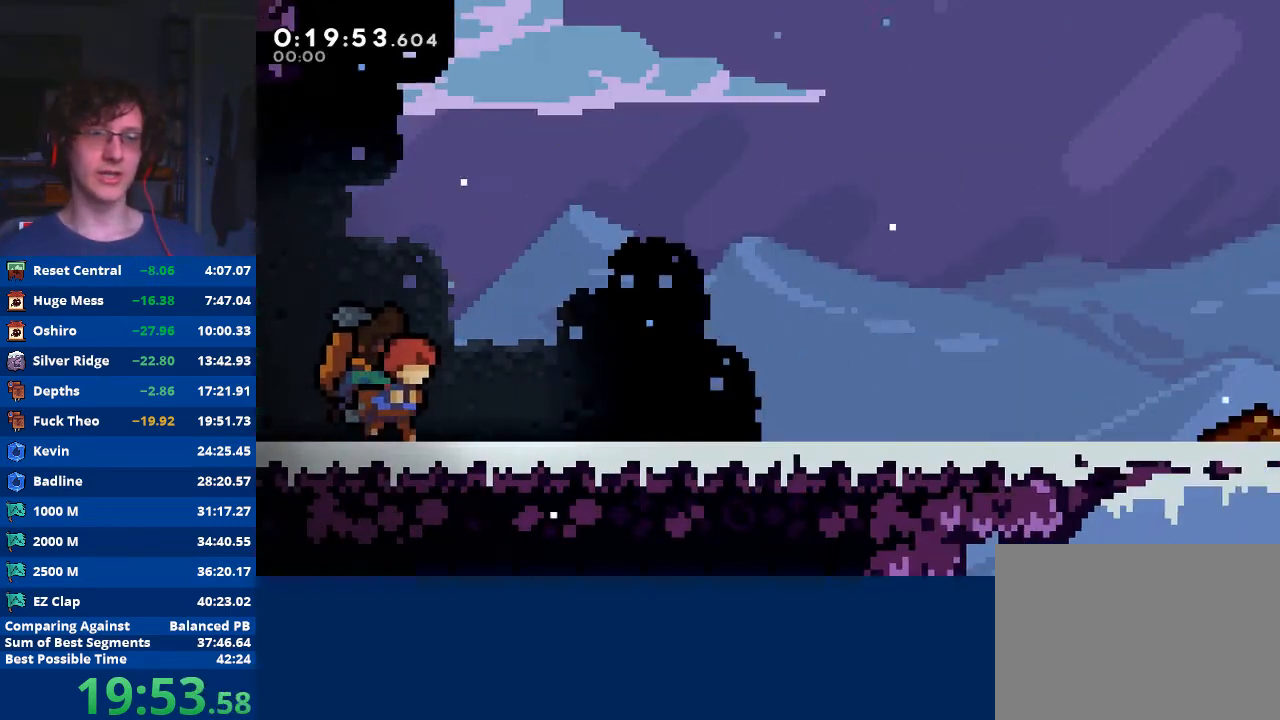
{"buttons": [], "left_stick": "down", "events": [[233, "START", "down"], [367, "START", "up"], [500, "left_stick", "down"]]}
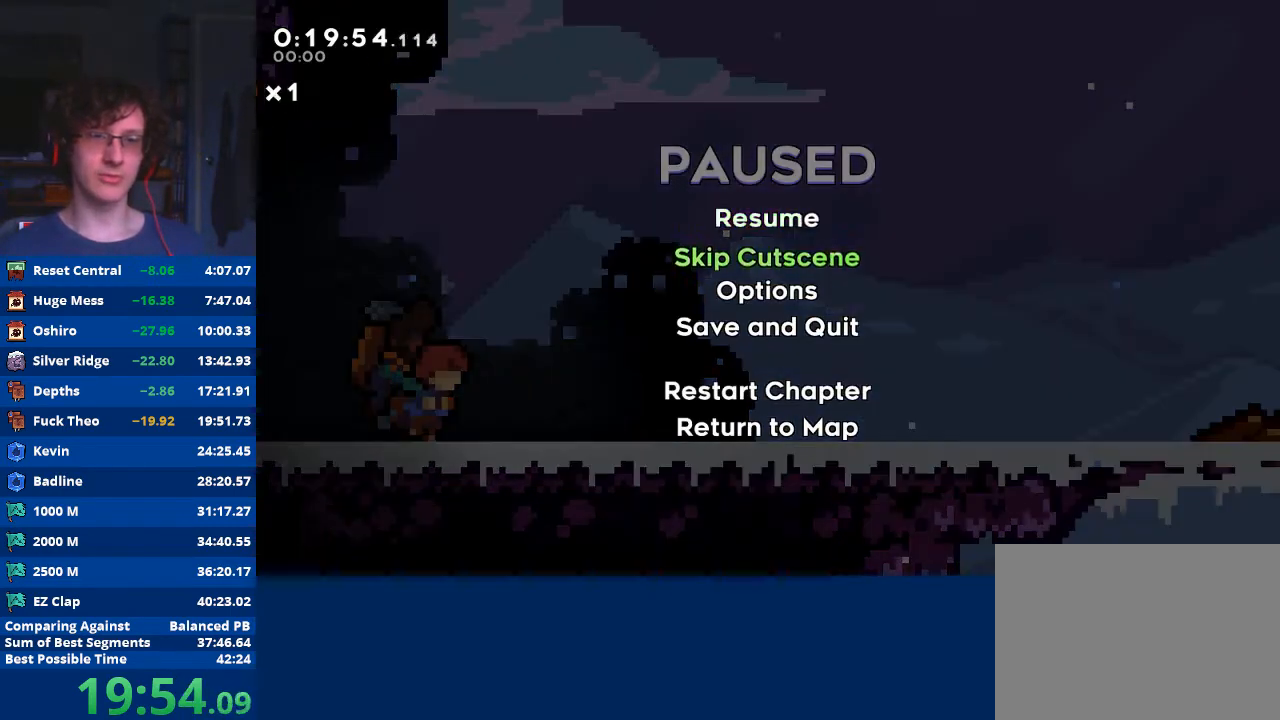
{"buttons": [], "left_stick": "right", "events": [[100, "left_stick", "center"], [133, "A", "down"], [233, "A", "up"], [367, "left_stick", "right"]]}
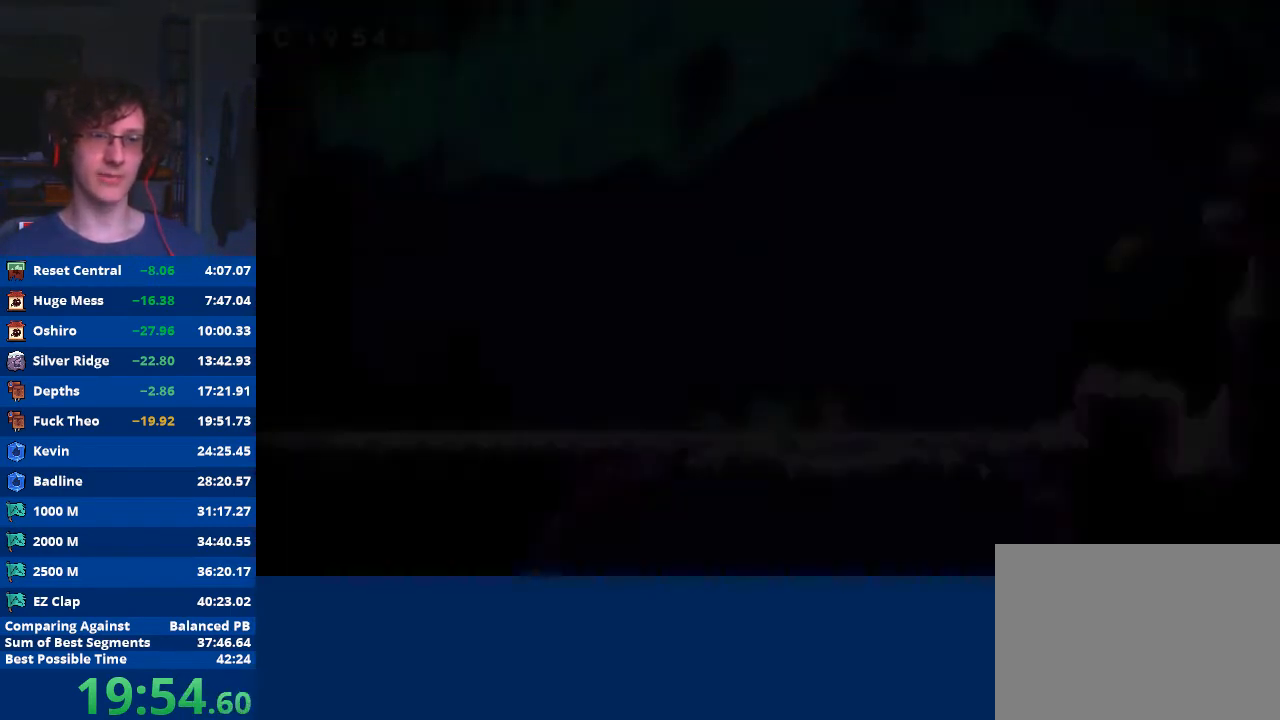
{"buttons": [], "left_stick": "right", "events": [[300, "A", "down"], [433, "A", "up"]]}
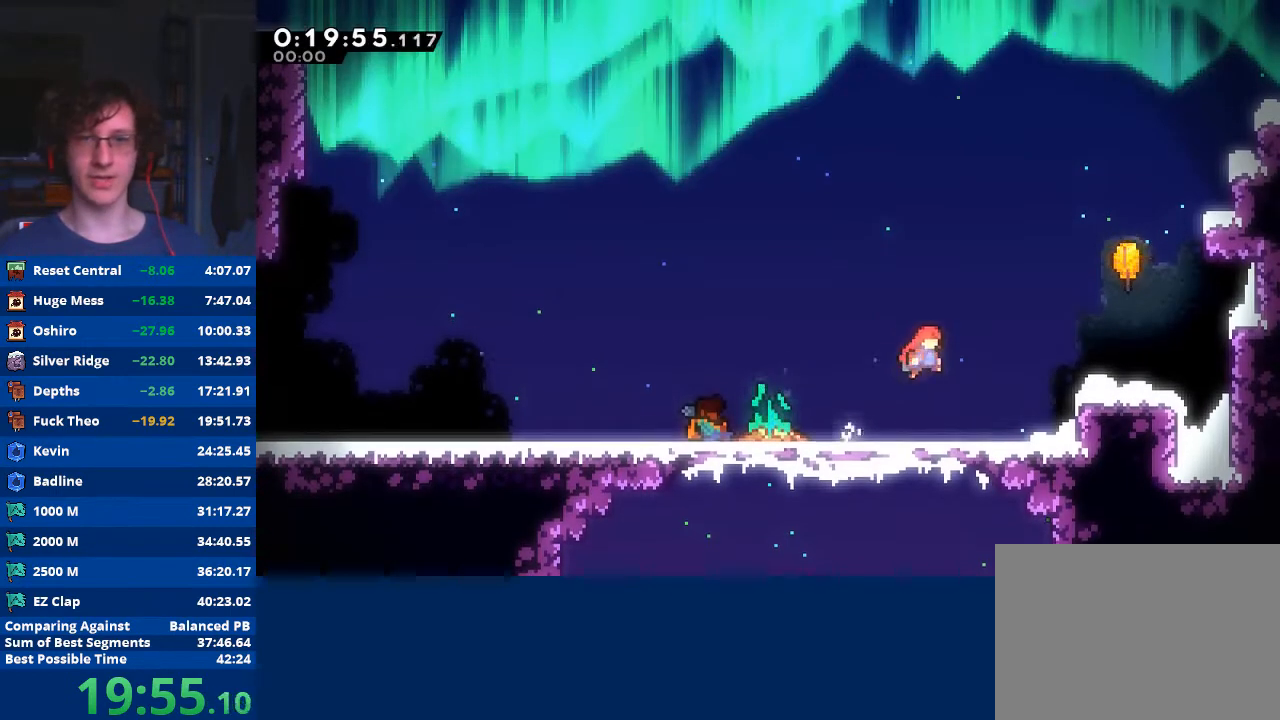
{"buttons": [], "left_stick": "up", "events": [[167, "left_stick", "up-right"], [200, "X", "down"], [367, "X", "up"], [467, "left_stick", "up"]]}
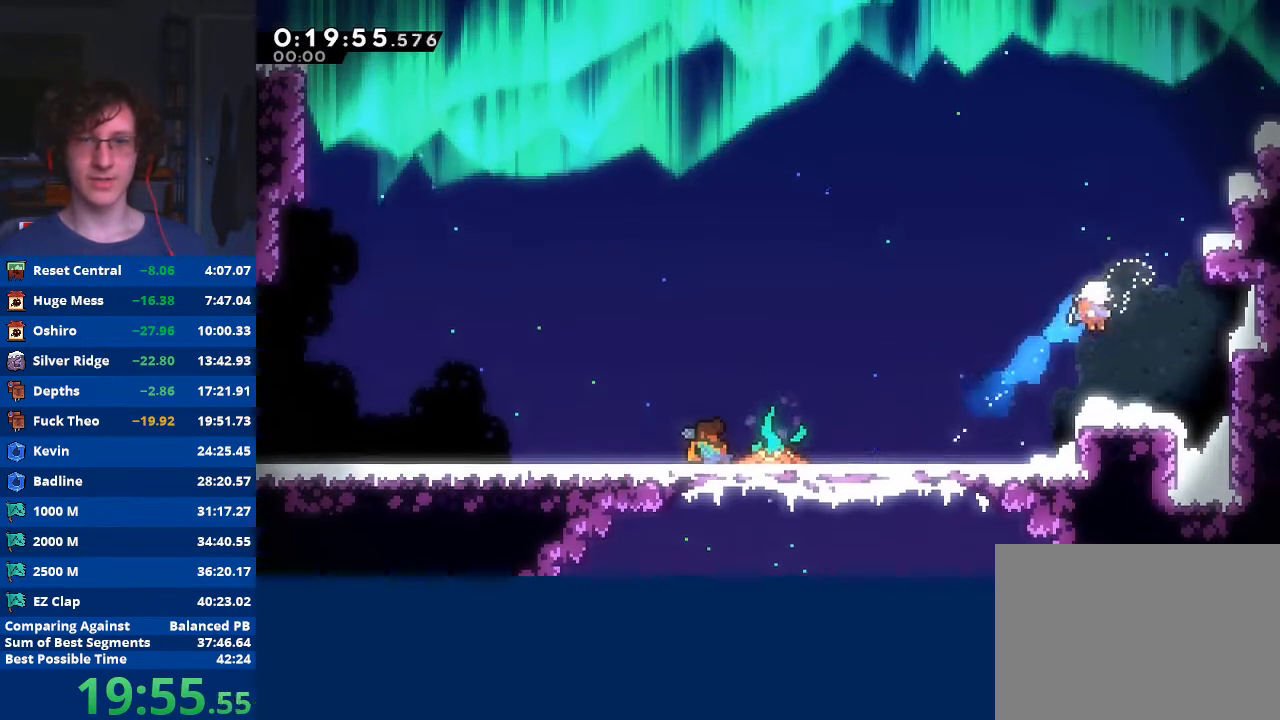
{"buttons": [], "left_stick": "up", "events": []}
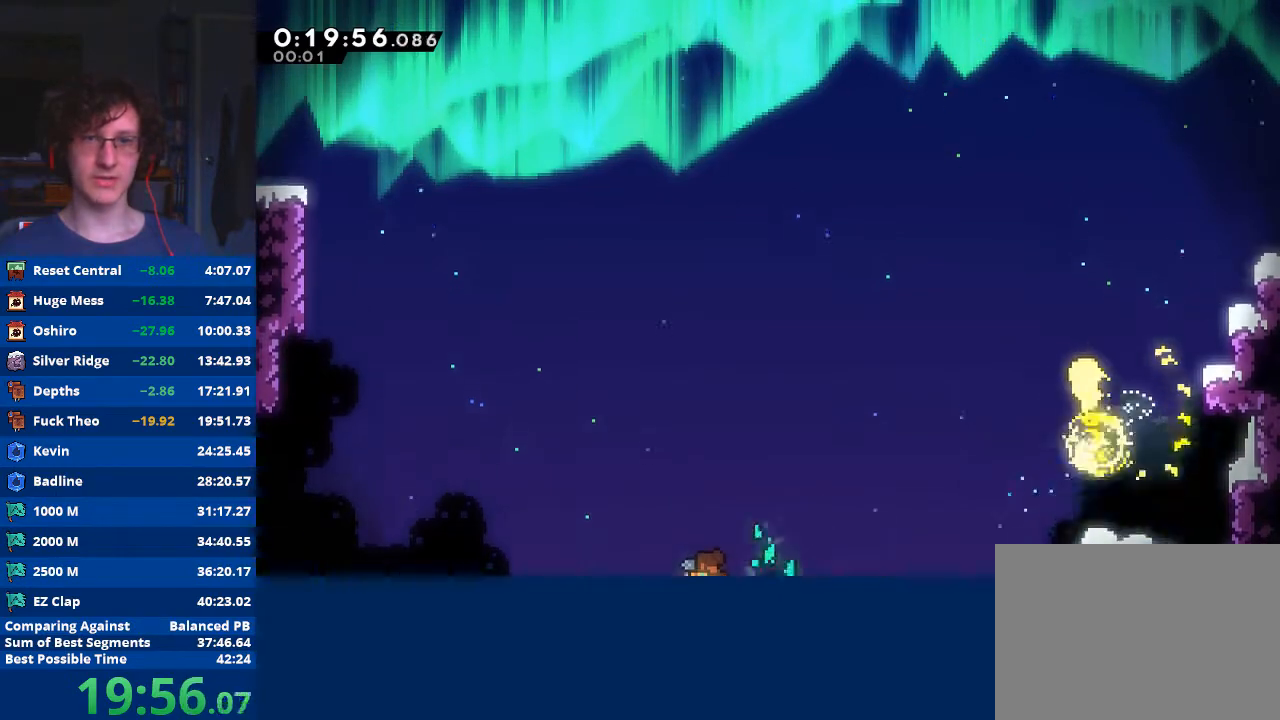
{"buttons": [], "left_stick": "up-left", "events": [[67, "left_stick", "up-left"]]}
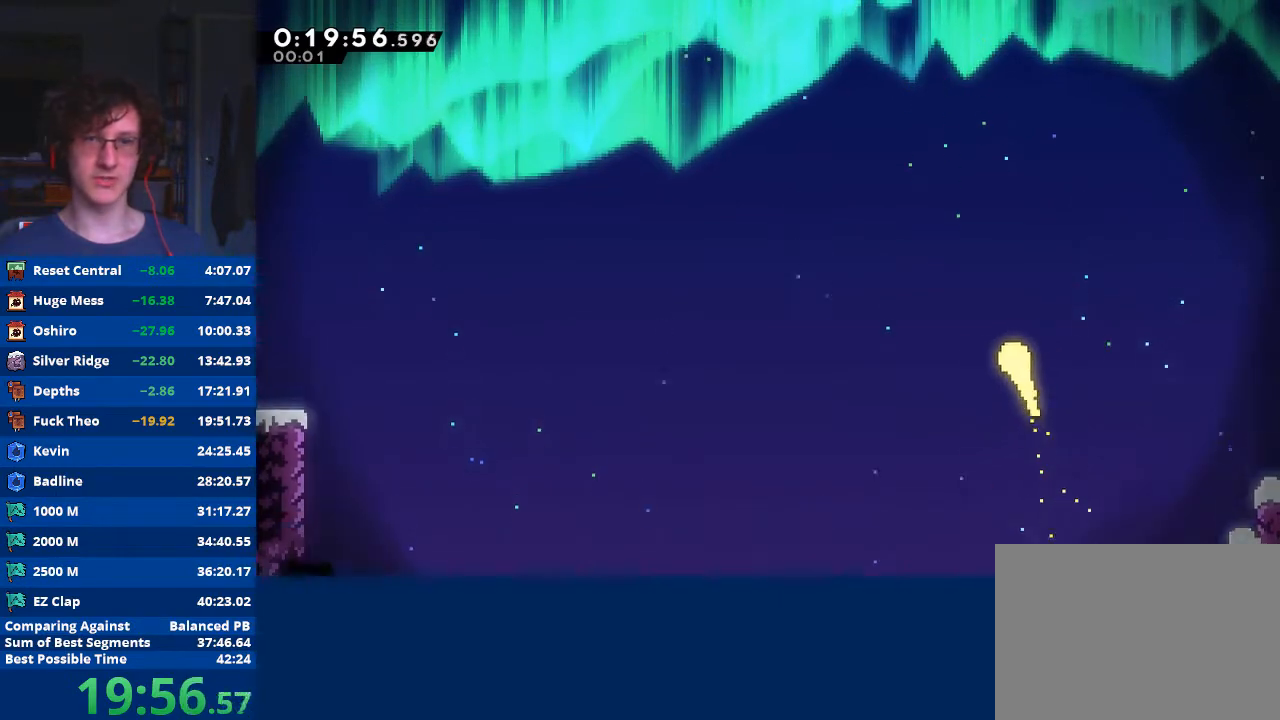
{"buttons": [], "left_stick": "up-left", "events": []}
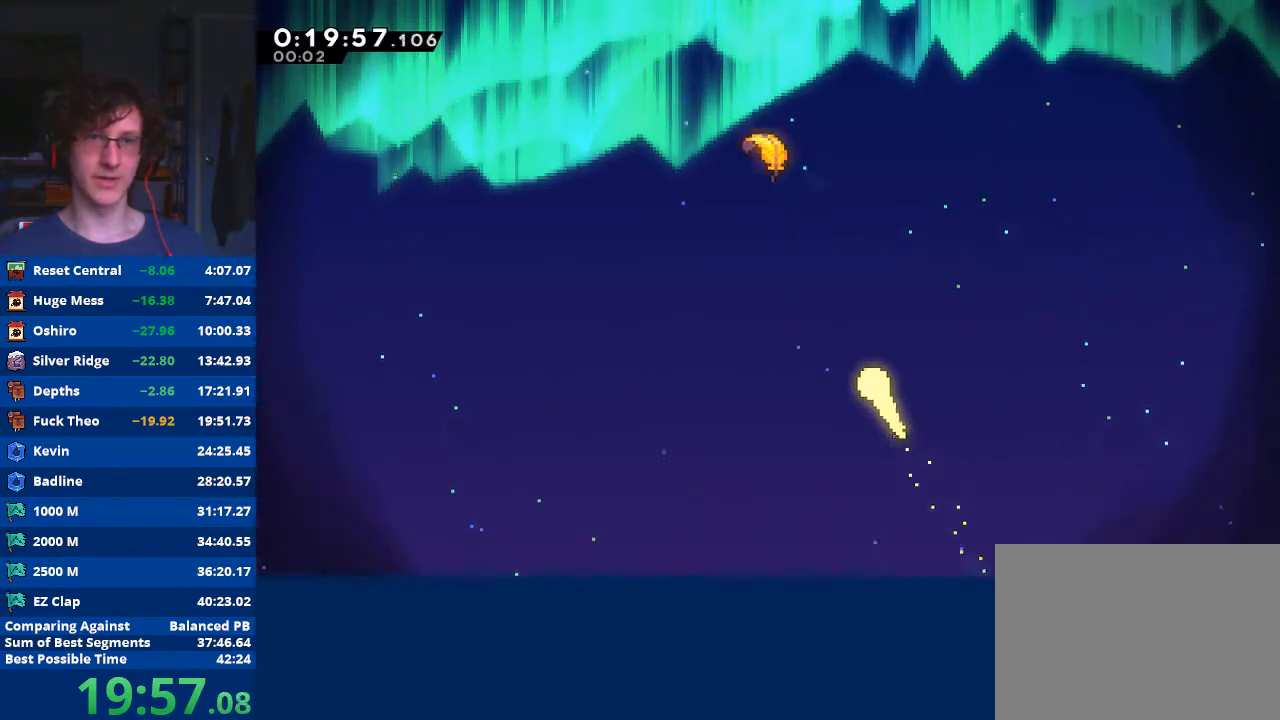
{"buttons": [], "left_stick": "up-left", "events": []}
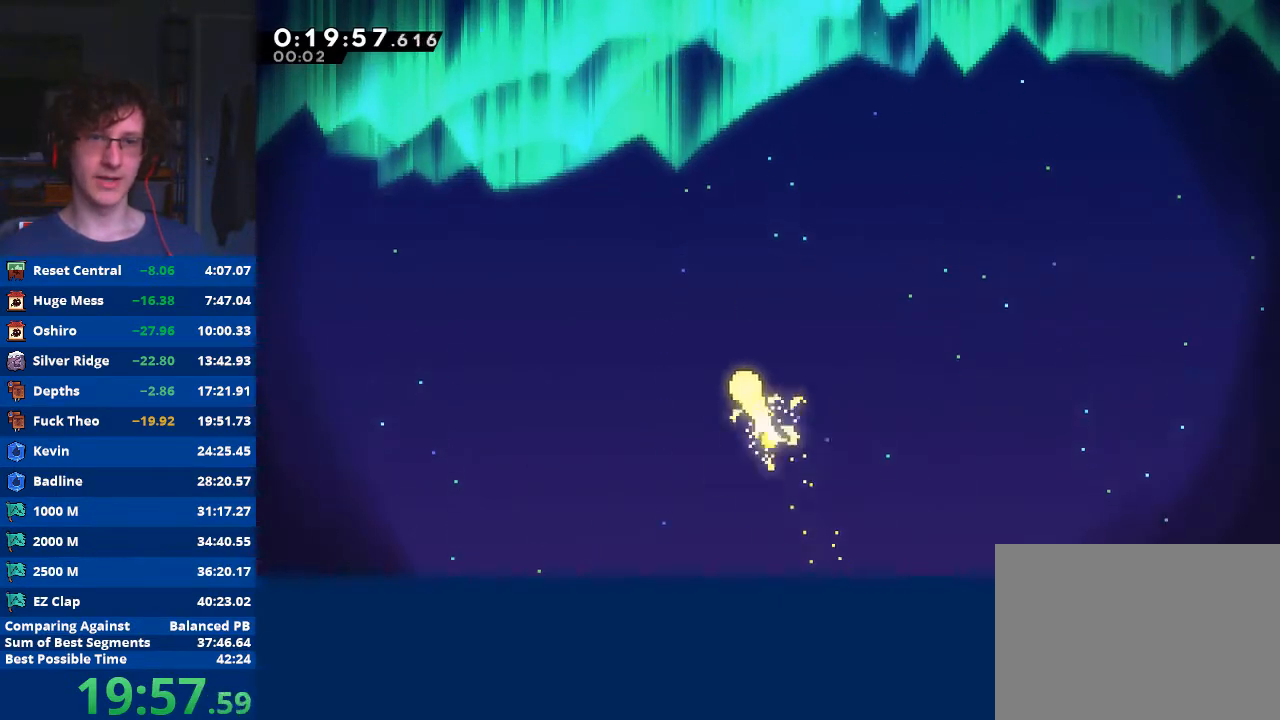
{"buttons": [], "left_stick": "up-left", "events": []}
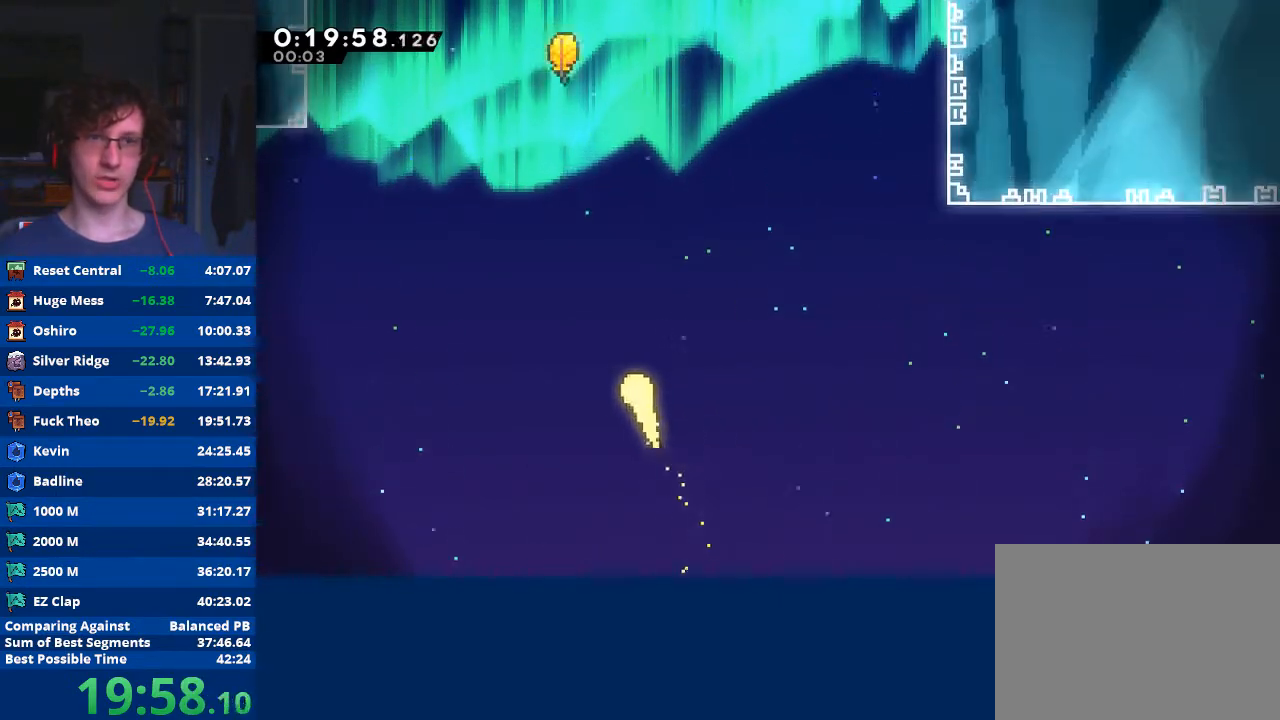
{"buttons": [], "left_stick": "up", "events": [[267, "left_stick", "up"]]}